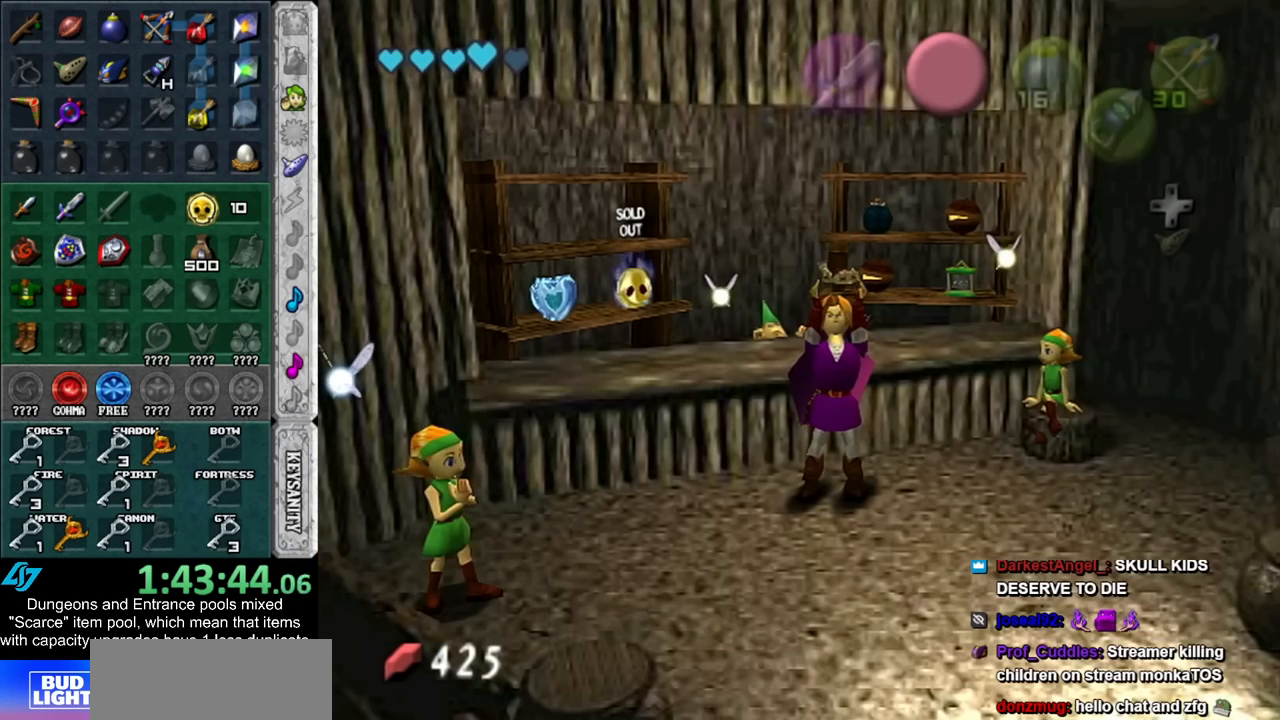
Gameplay with a controller (Nintendo layout); each line is a JSON object with the inputs held at the frame after it. "events" lists button and stick changes between this image and that frame as [ms after this image, input, new state], when the widget could be followed in between. Not read: L3 R3.
{"buttons": [], "left_stick": "down", "right_stick": "center", "events": [[67, "B", "down"], [133, "B", "up"], [233, "B", "down"], [267, "B", "up"], [367, "B", "down"], [417, "B", "up"]]}
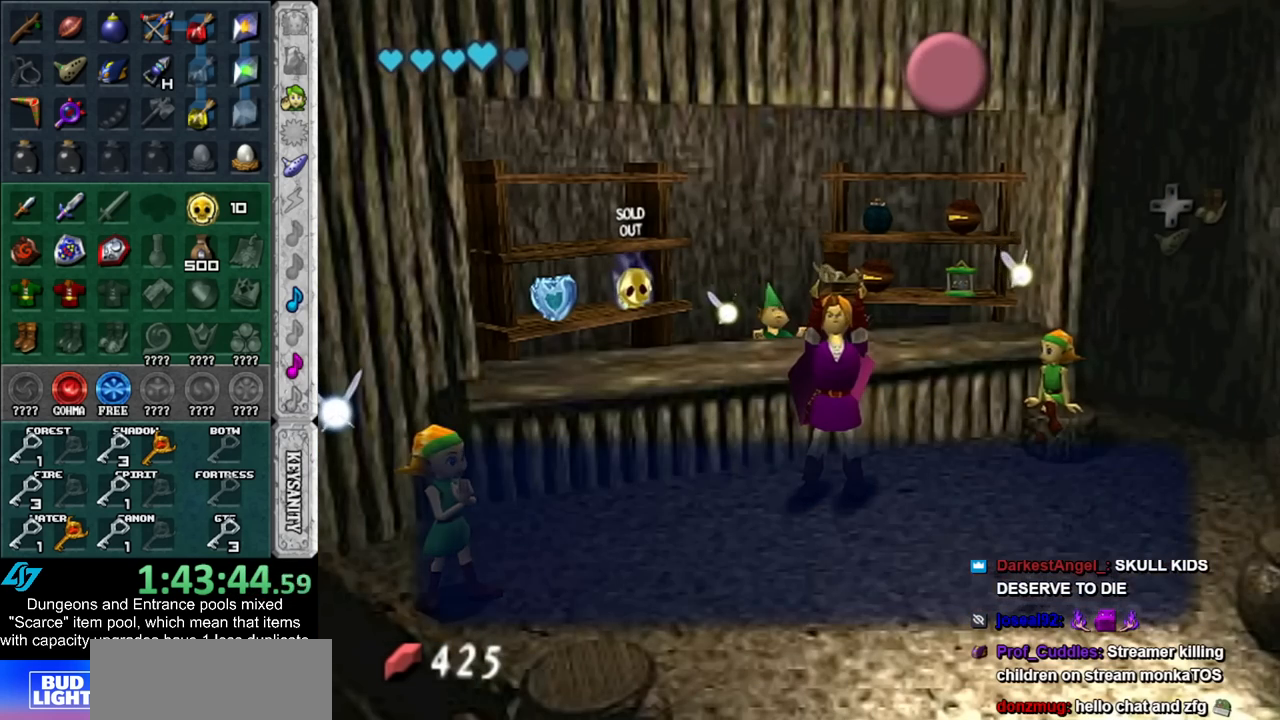
{"buttons": [], "left_stick": "down", "right_stick": "center", "events": [[17, "B", "down"], [67, "B", "up"], [133, "B", "down"], [200, "B", "up"], [300, "B", "down"], [333, "B", "up"], [400, "B", "down"], [450, "B", "up"]]}
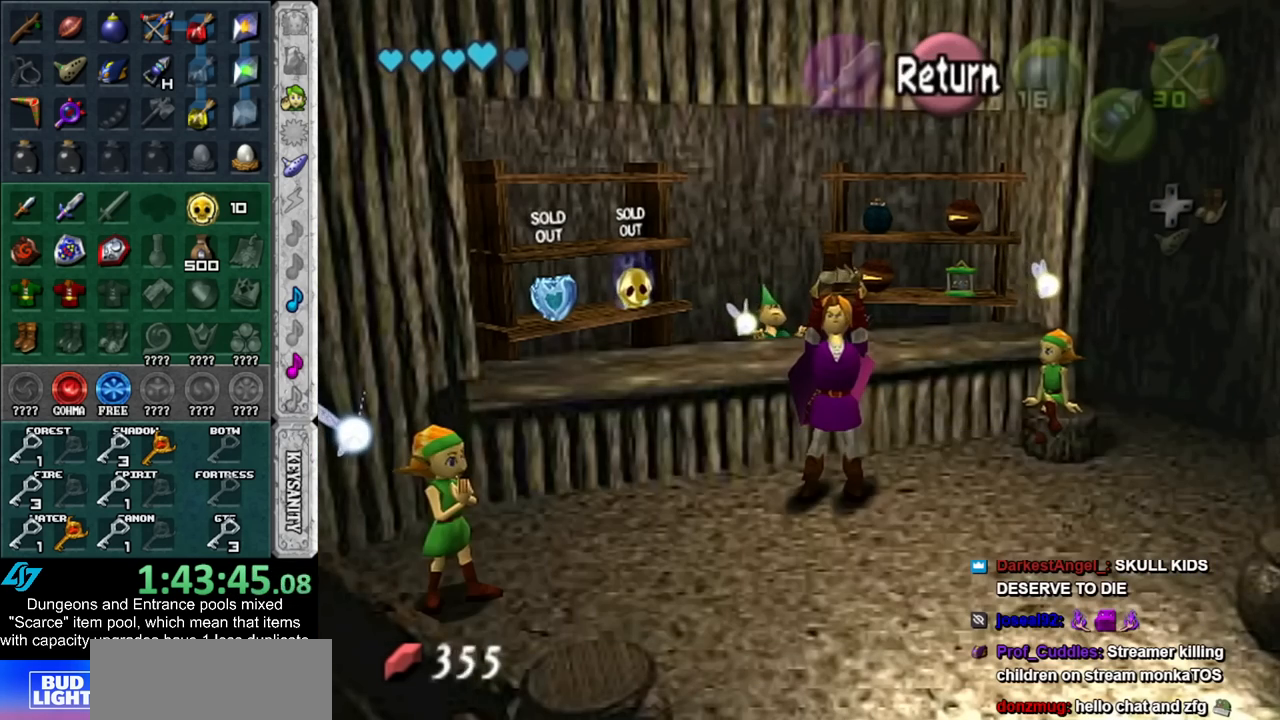
{"buttons": [], "left_stick": "down-right", "right_stick": "center", "events": [[450, "left_stick", "down-right"]]}
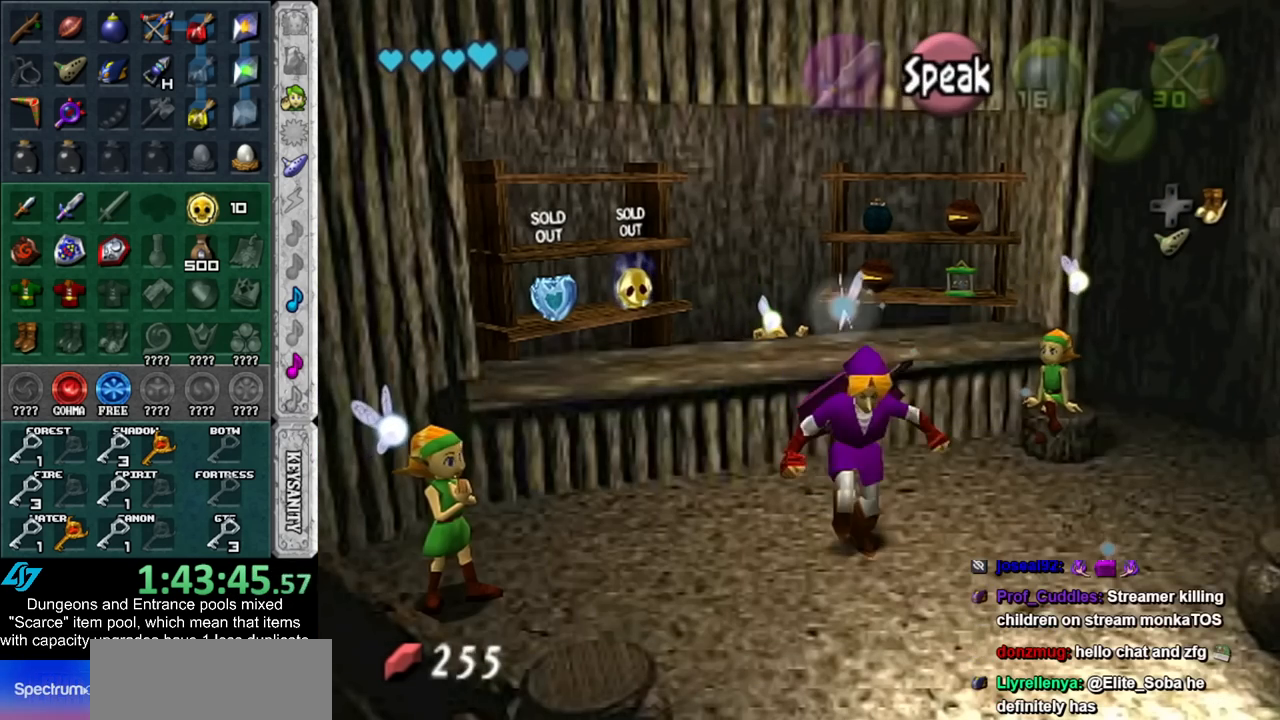
{"buttons": [], "left_stick": "down", "right_stick": "center", "events": [[450, "left_stick", "down"]]}
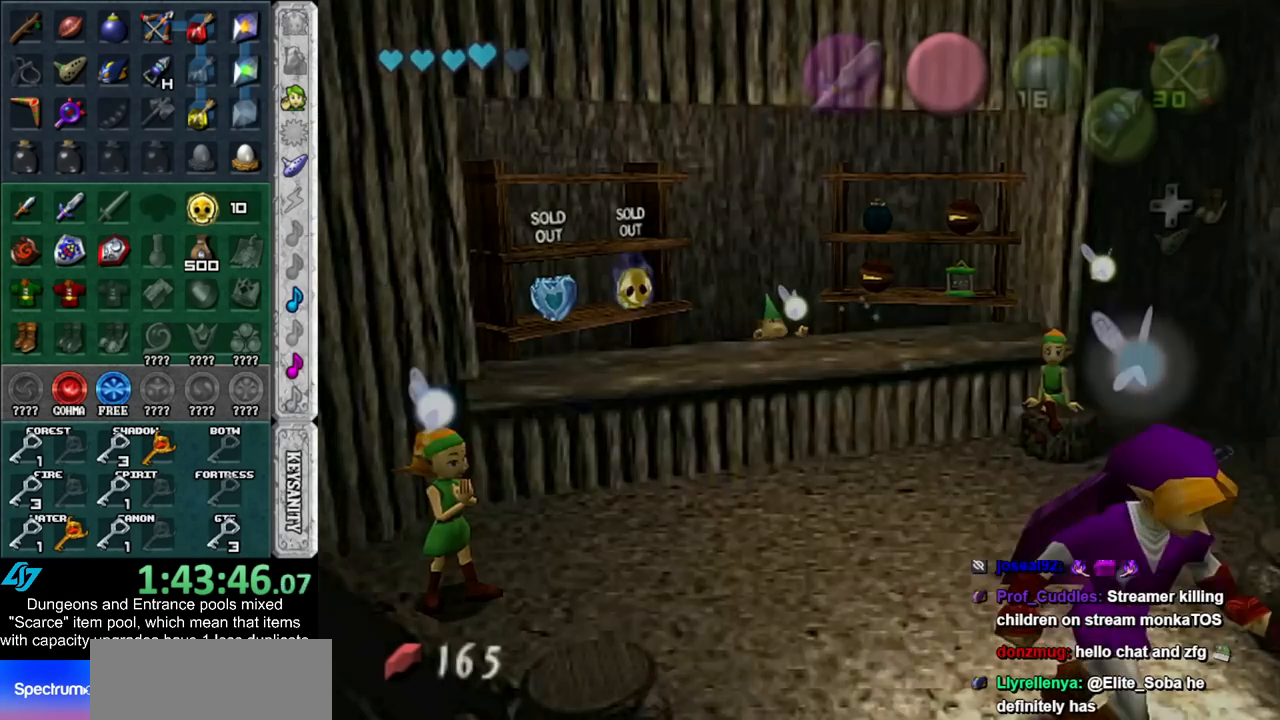
{"buttons": [], "left_stick": "center", "right_stick": "center", "events": [[450, "left_stick", "center"]]}
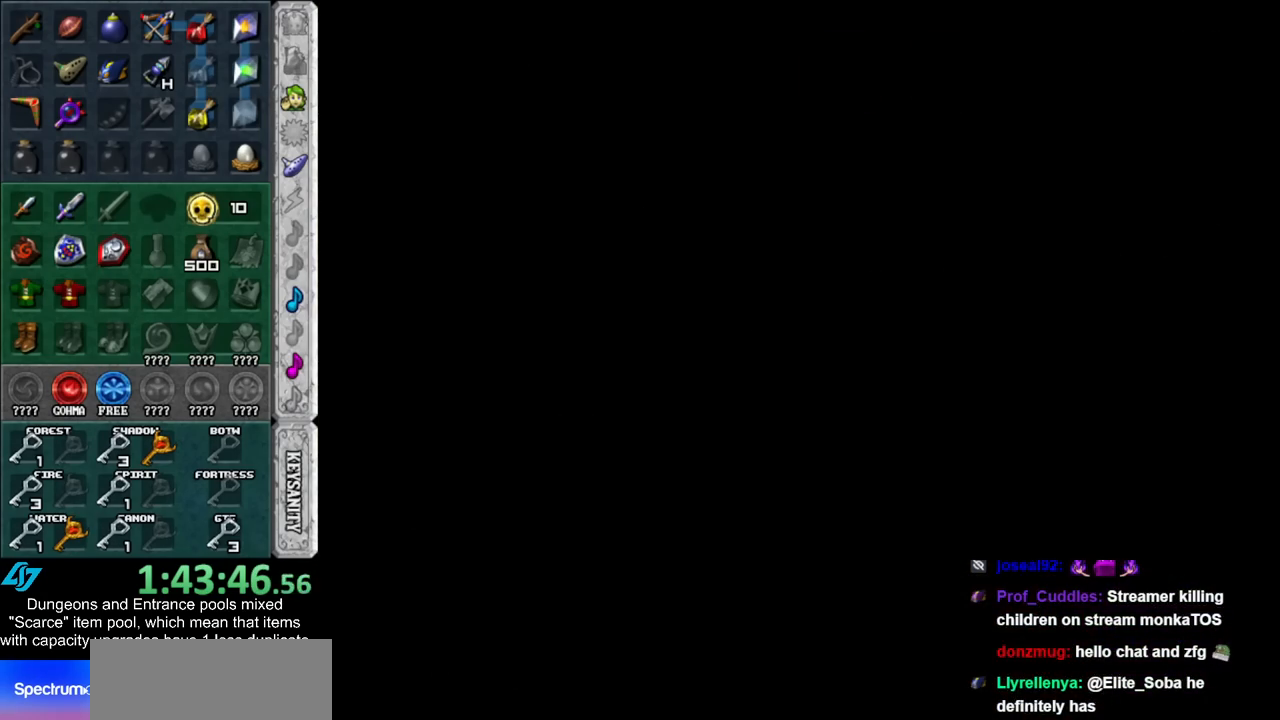
{"buttons": [], "left_stick": "right", "right_stick": "center", "events": [[417, "left_stick", "right"]]}
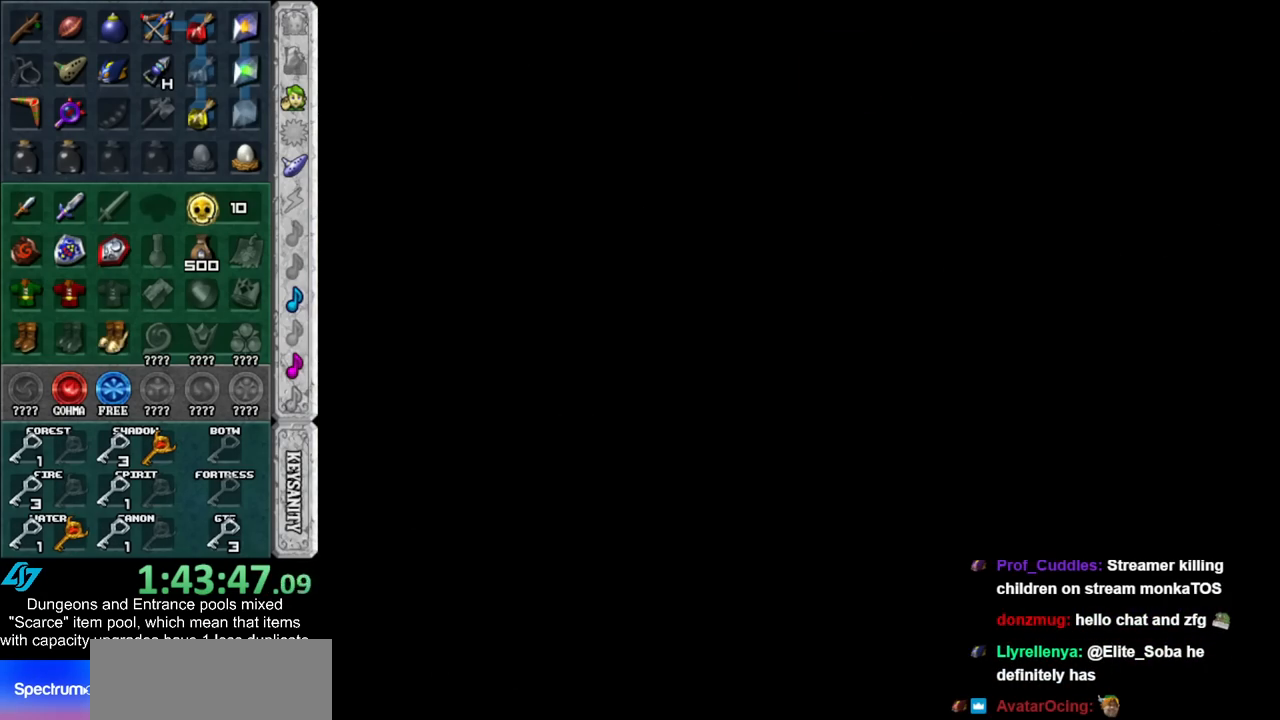
{"buttons": [], "left_stick": "right", "right_stick": "center", "events": []}
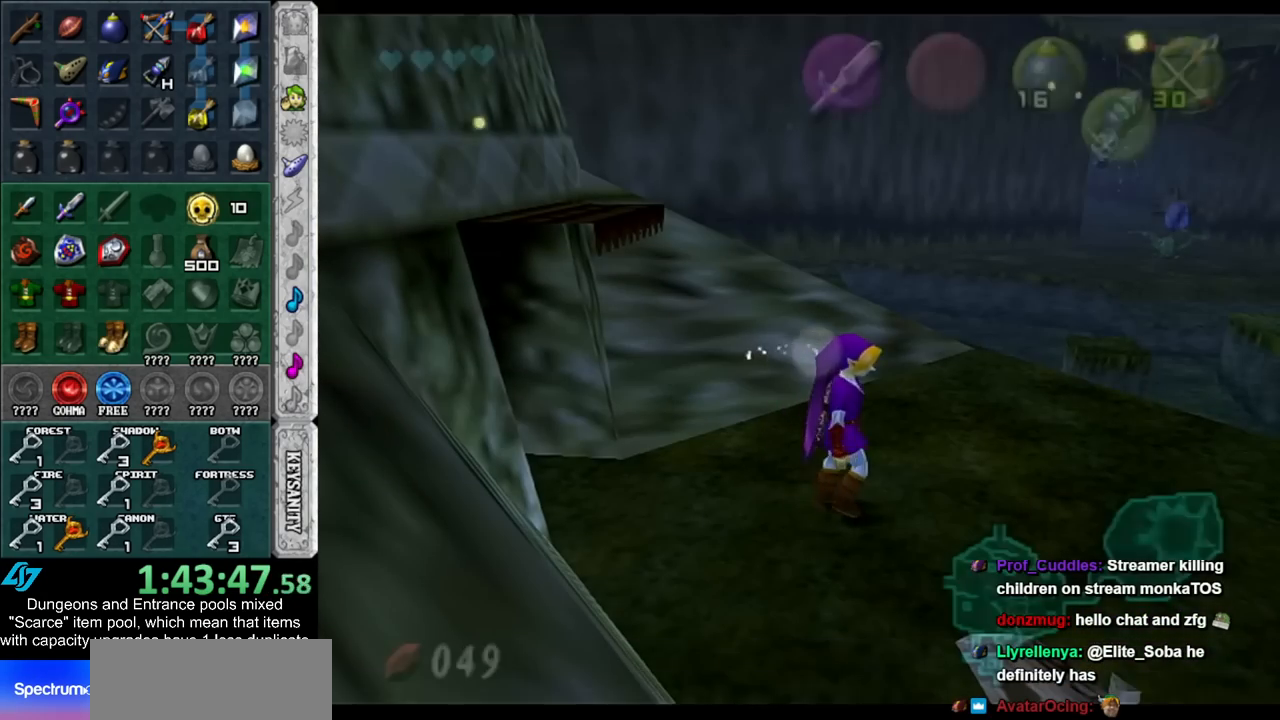
{"buttons": [], "left_stick": "right", "right_stick": "center", "events": []}
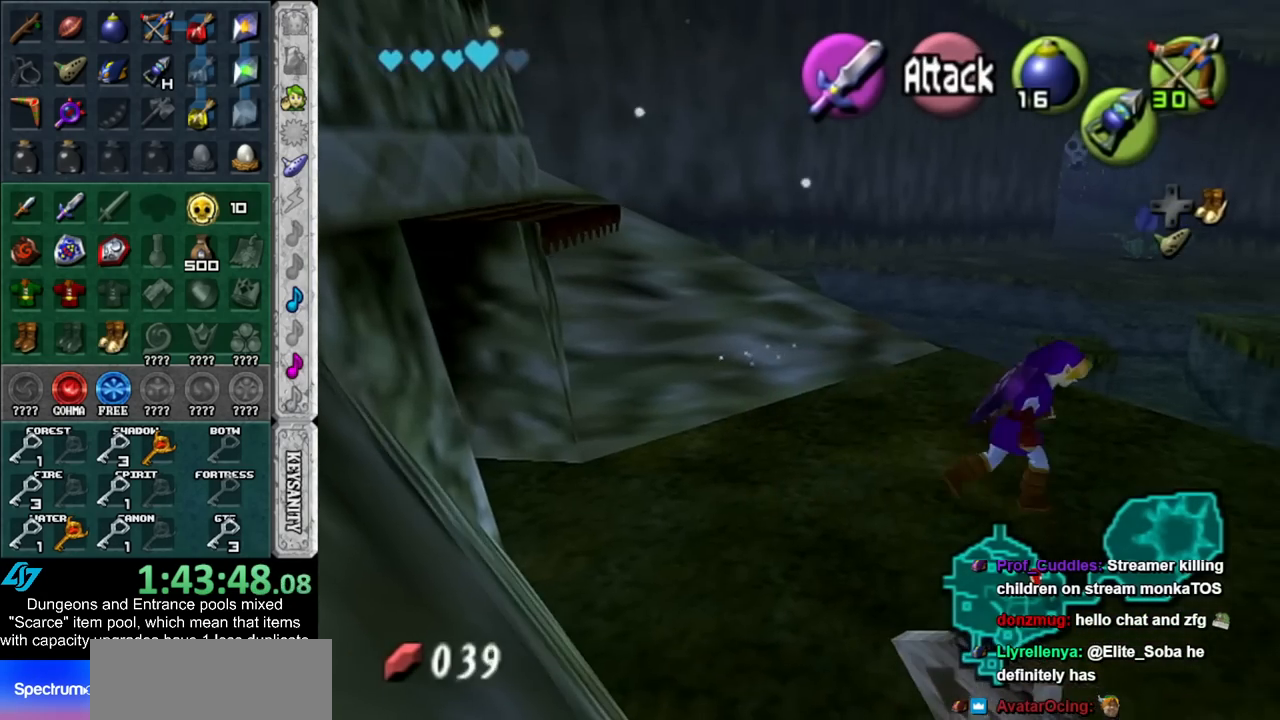
{"buttons": [], "left_stick": "right", "right_stick": "center", "events": []}
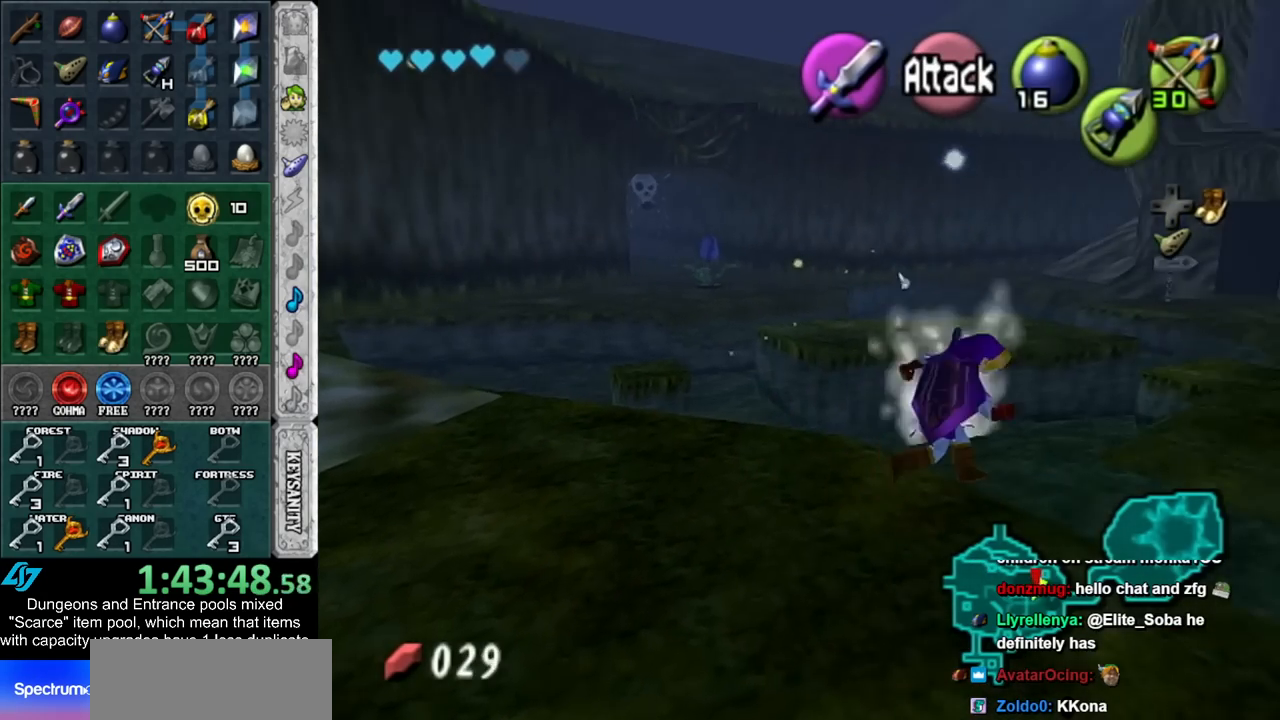
{"buttons": [], "left_stick": "up-right", "right_stick": "center", "events": [[50, "left_stick", "up-right"]]}
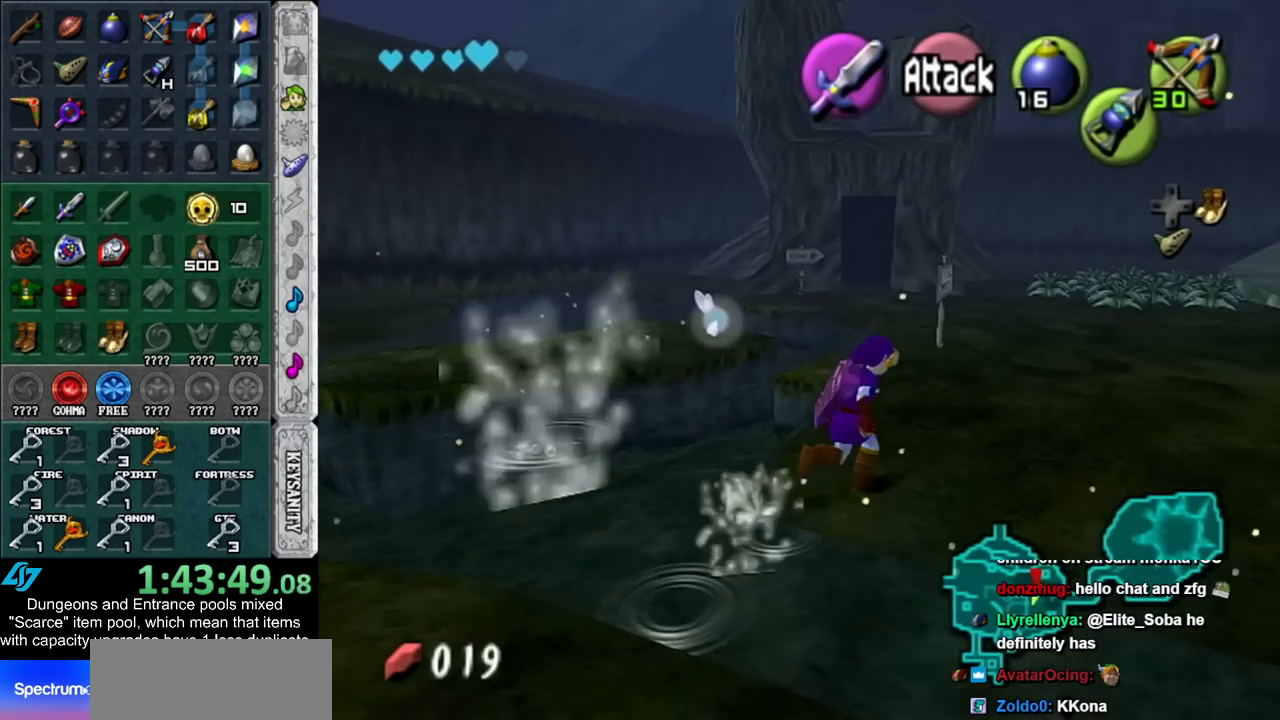
{"buttons": [], "left_stick": "up", "right_stick": "center", "events": [[167, "left_stick", "up"]]}
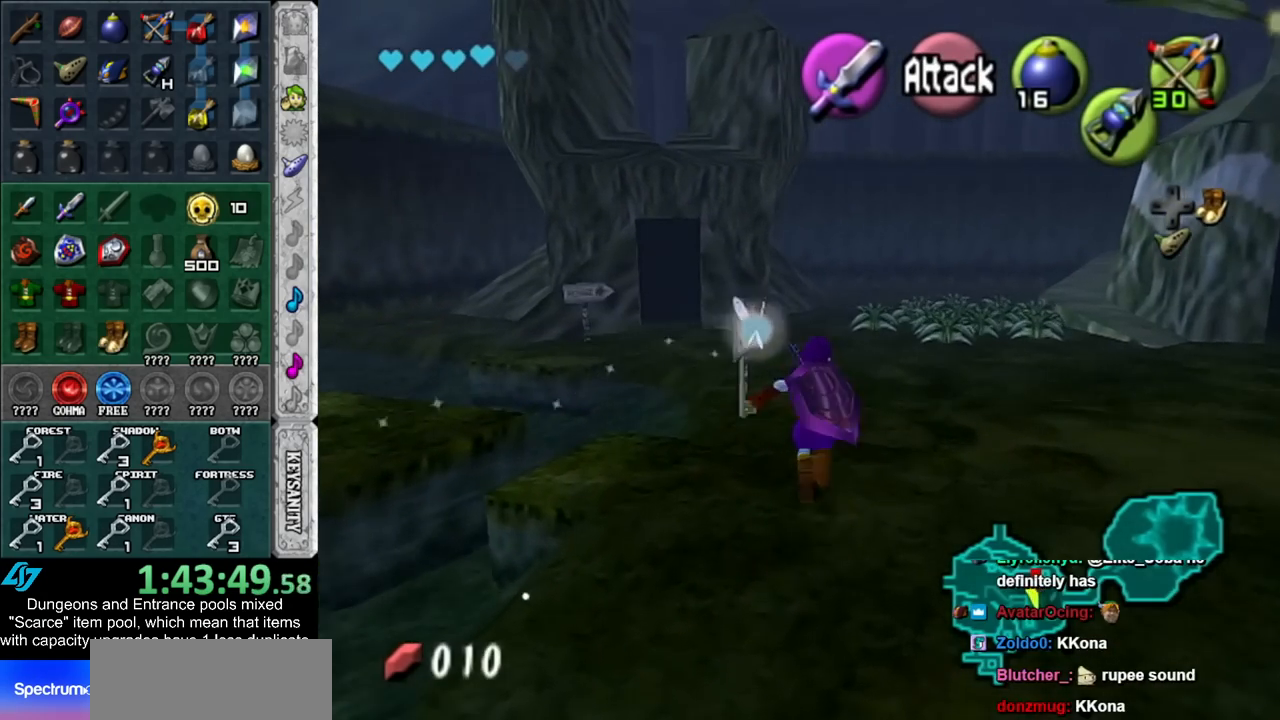
{"buttons": [], "left_stick": "up-right", "right_stick": "center", "events": [[100, "left_stick", "up-right"]]}
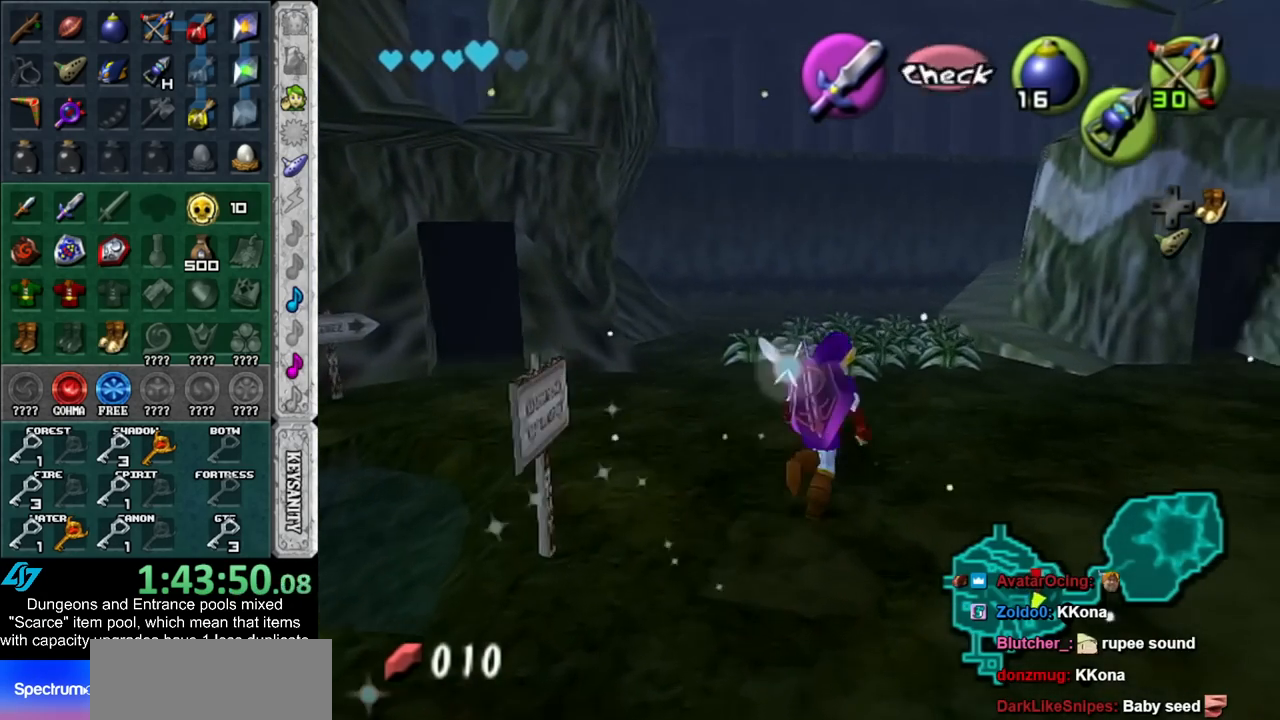
{"buttons": [], "left_stick": "up", "right_stick": "center", "events": [[50, "left_stick", "up"]]}
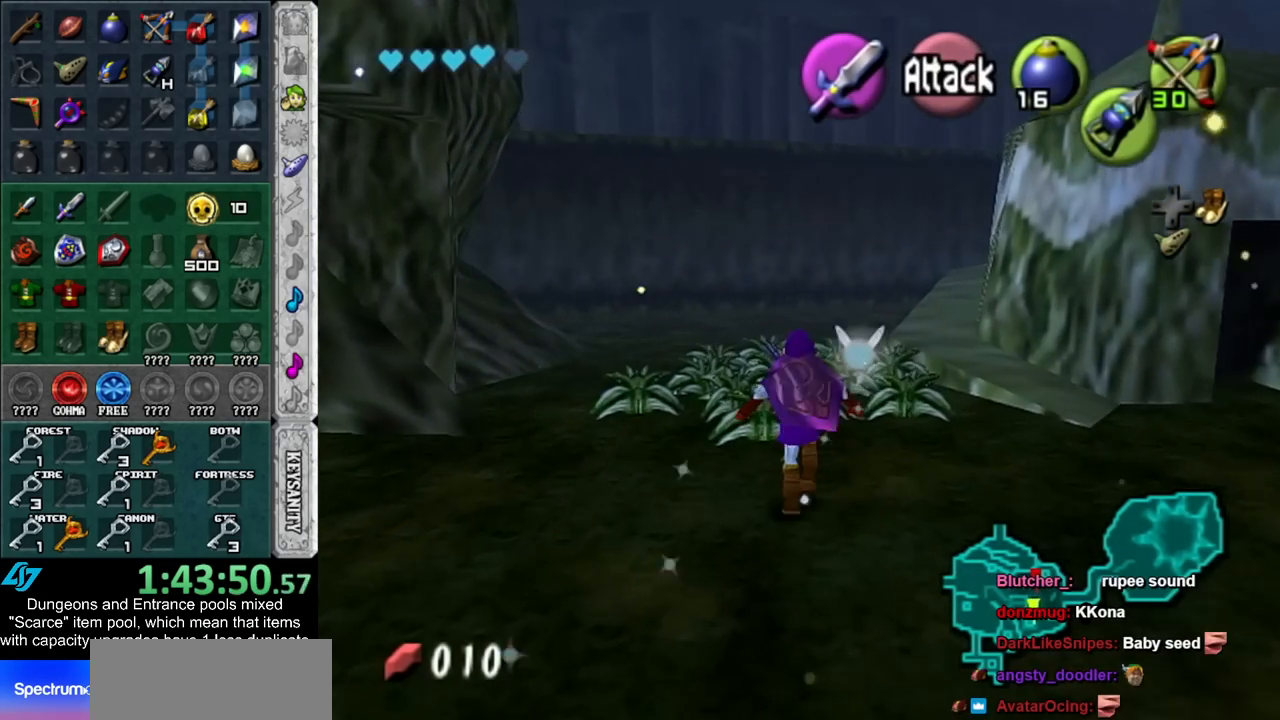
{"buttons": ["L1"], "left_stick": "down-left", "right_stick": "center", "events": [[333, "L1", "down"], [383, "B", "down"], [483, "B", "up"], [483, "left_stick", "down-left"]]}
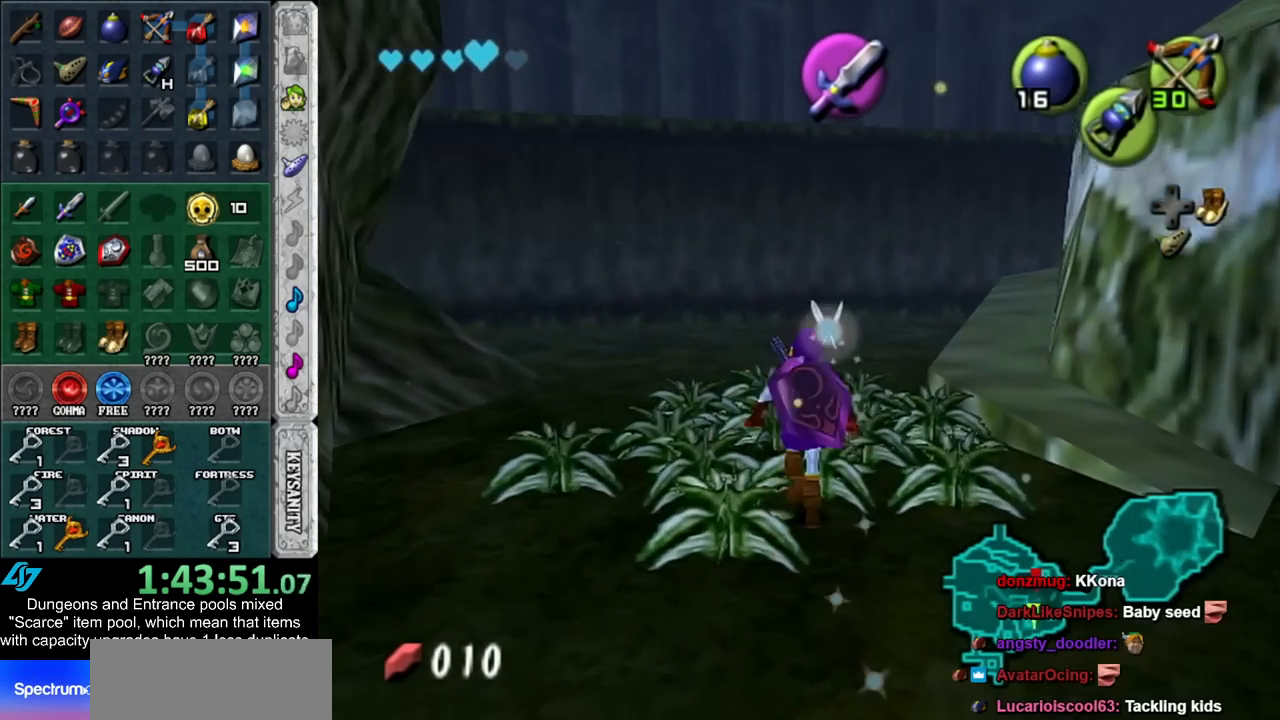
{"buttons": [], "left_stick": "center", "right_stick": "center", "events": [[83, "B", "down"], [83, "left_stick", "right"], [167, "B", "up"], [200, "left_stick", "down-left"], [267, "B", "down"], [300, "left_stick", "right"], [383, "B", "up"], [383, "left_stick", "up"], [450, "L1", "up"], [450, "left_stick", "center"]]}
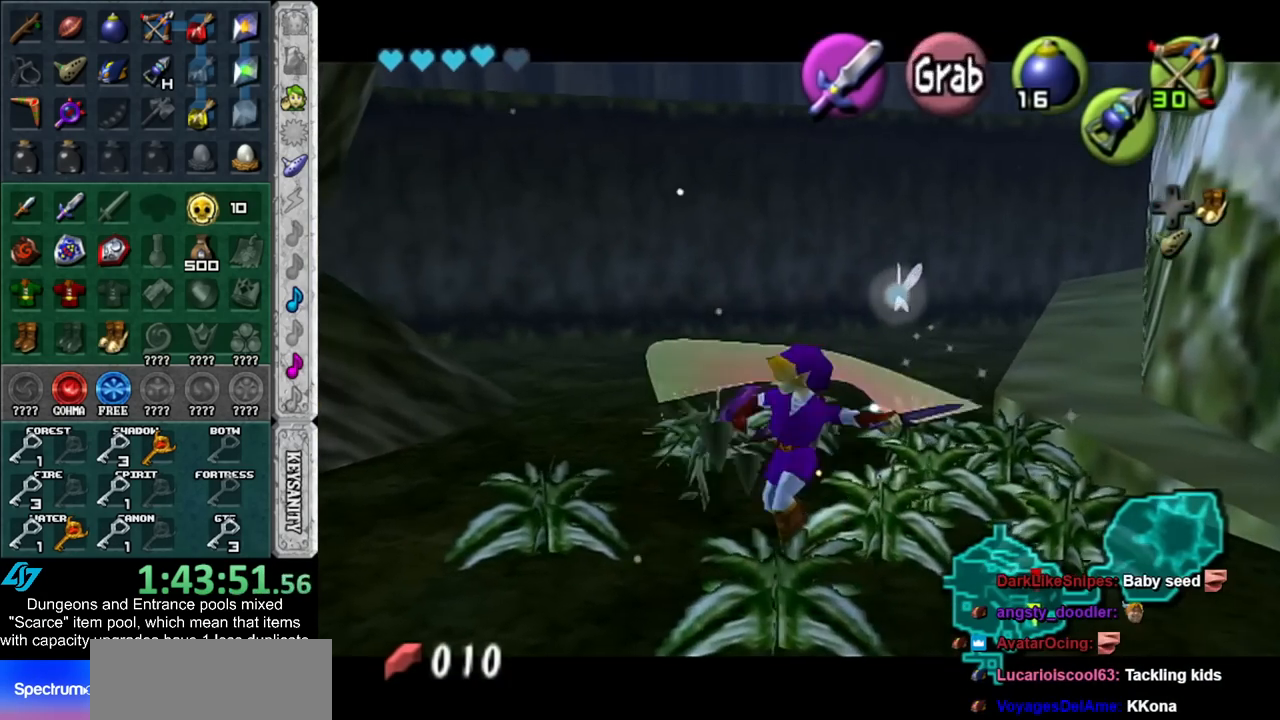
{"buttons": ["L1"], "left_stick": "up-right", "right_stick": "center", "events": [[300, "left_stick", "up"], [450, "L1", "down"], [450, "left_stick", "up-right"]]}
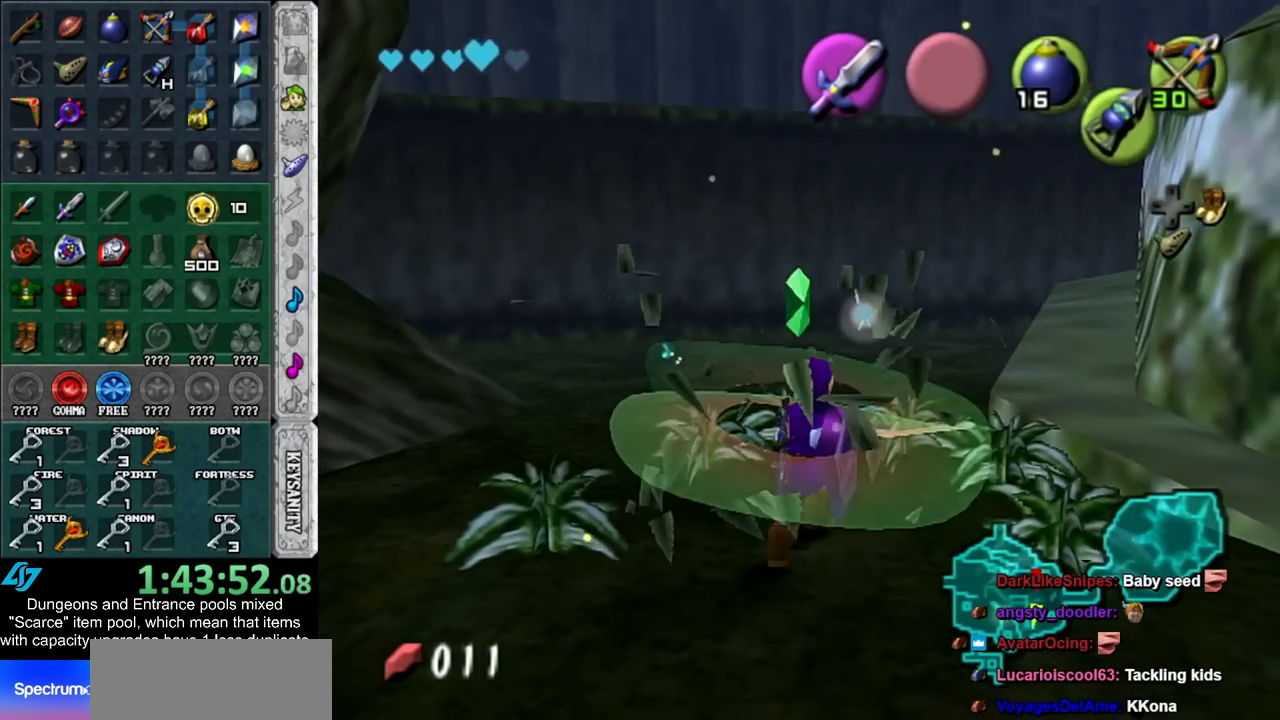
{"buttons": [], "left_stick": "right", "right_stick": "center", "events": [[50, "left_stick", "right"], [83, "B", "down"], [200, "B", "up"], [200, "left_stick", "center"], [267, "L1", "up"], [417, "left_stick", "right"]]}
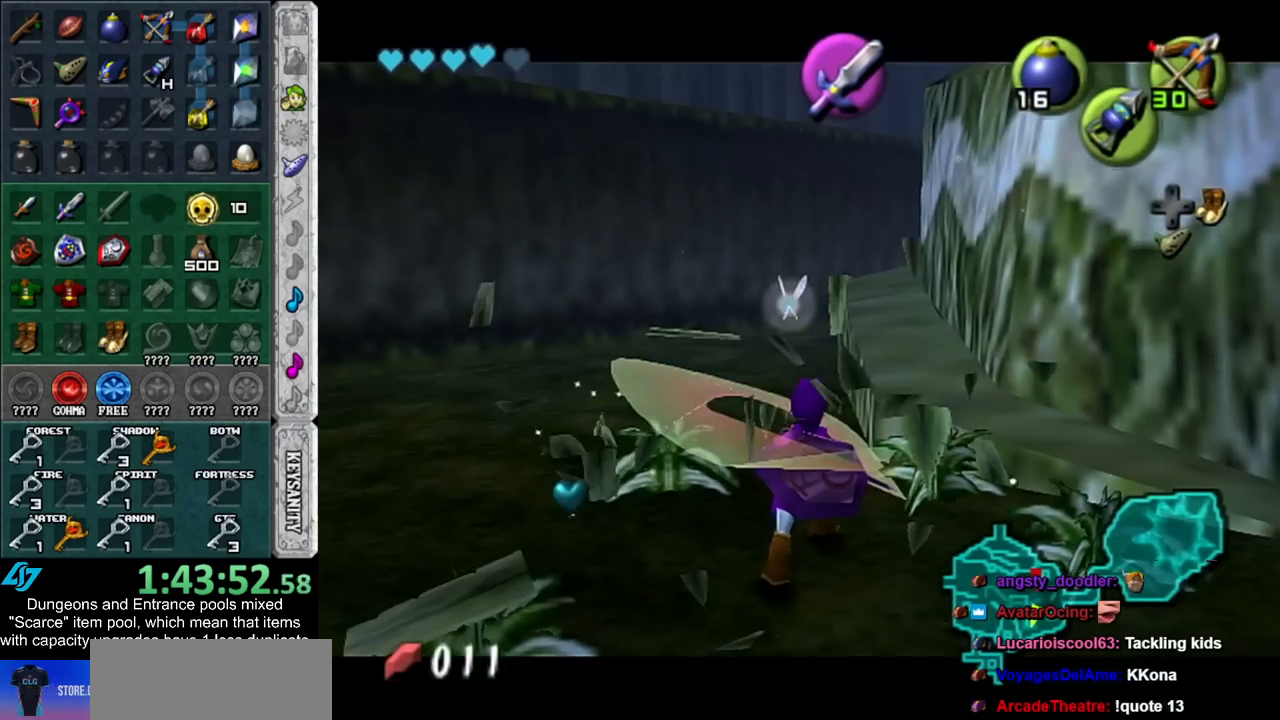
{"buttons": [], "left_stick": "center", "right_stick": "center", "events": [[167, "L1", "down"], [200, "B", "down"], [267, "left_stick", "center"], [350, "B", "up"], [417, "L1", "up"]]}
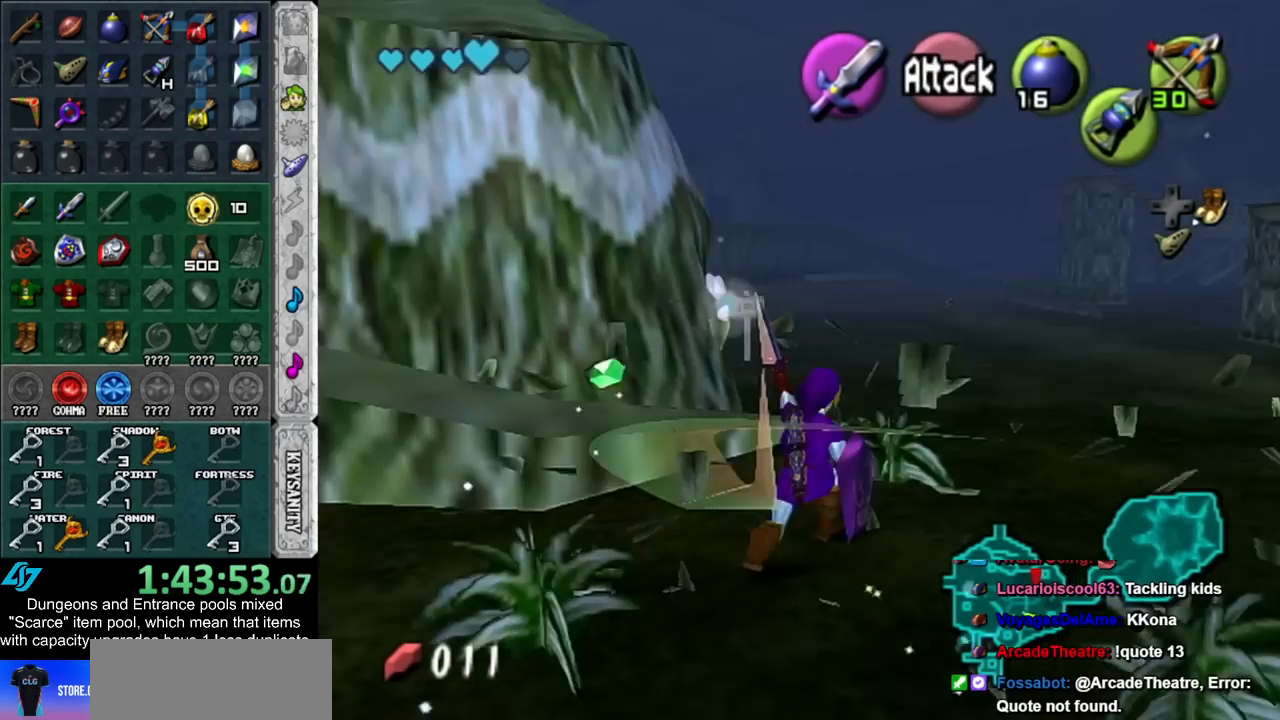
{"buttons": [], "left_stick": "up-right", "right_stick": "center", "events": [[233, "left_stick", "right"], [350, "left_stick", "up-right"]]}
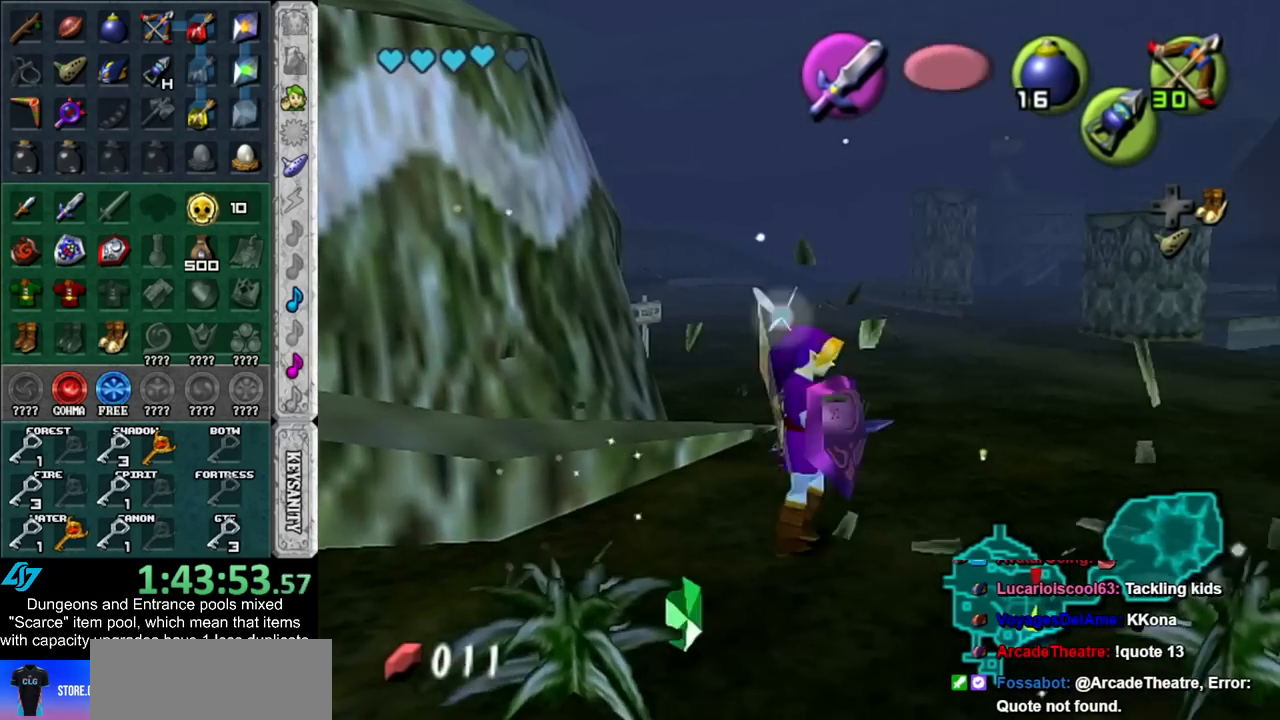
{"buttons": [], "left_stick": "center", "right_stick": "center", "events": [[83, "left_stick", "down-right"], [167, "X", "down"], [267, "X", "up"], [317, "left_stick", "center"], [367, "X", "down"], [450, "X", "up"]]}
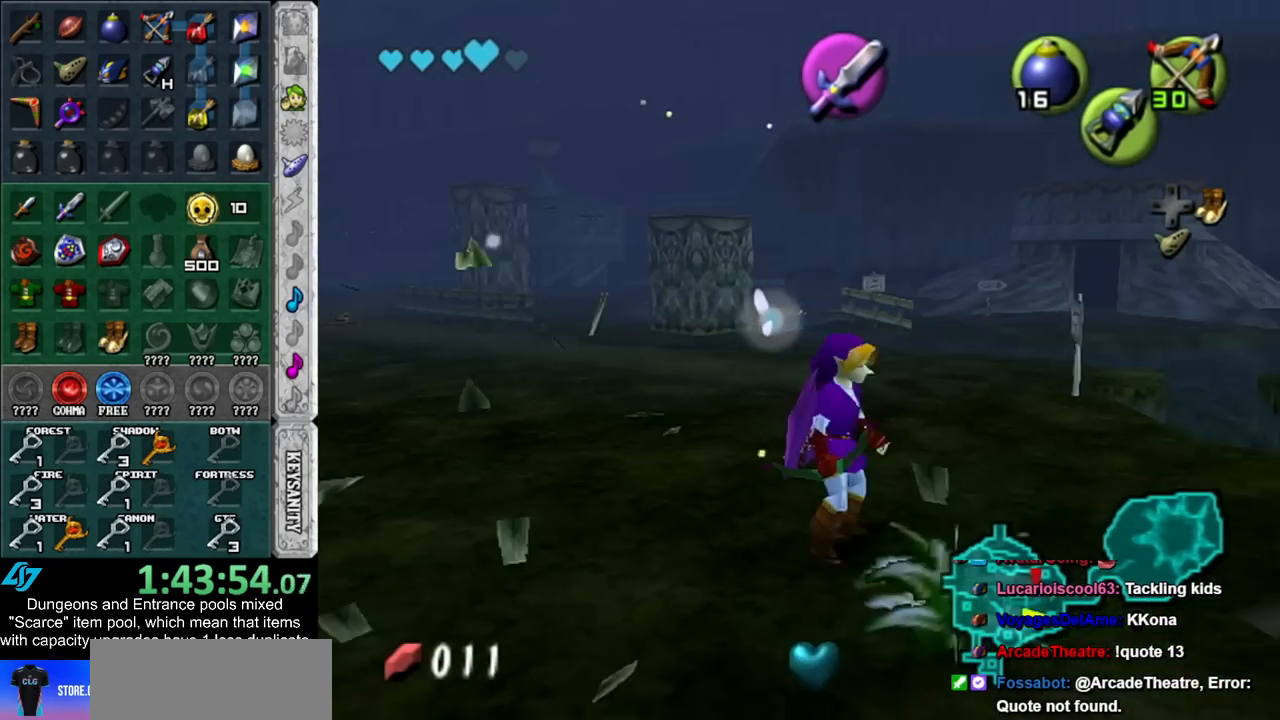
{"buttons": ["X"], "left_stick": "down", "right_stick": "center", "events": [[233, "left_stick", "down"], [450, "X", "down"]]}
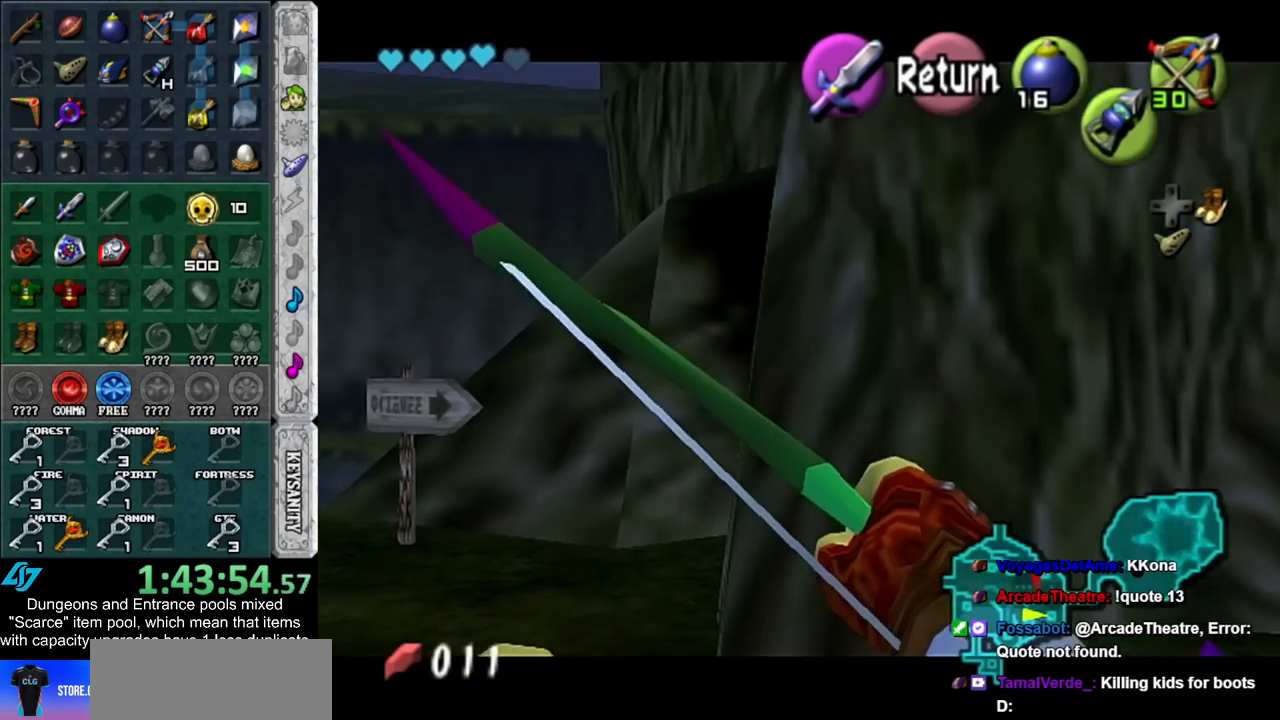
{"buttons": ["X"], "left_stick": "center", "right_stick": "center", "events": [[100, "left_stick", "down-right"], [267, "left_stick", "center"]]}
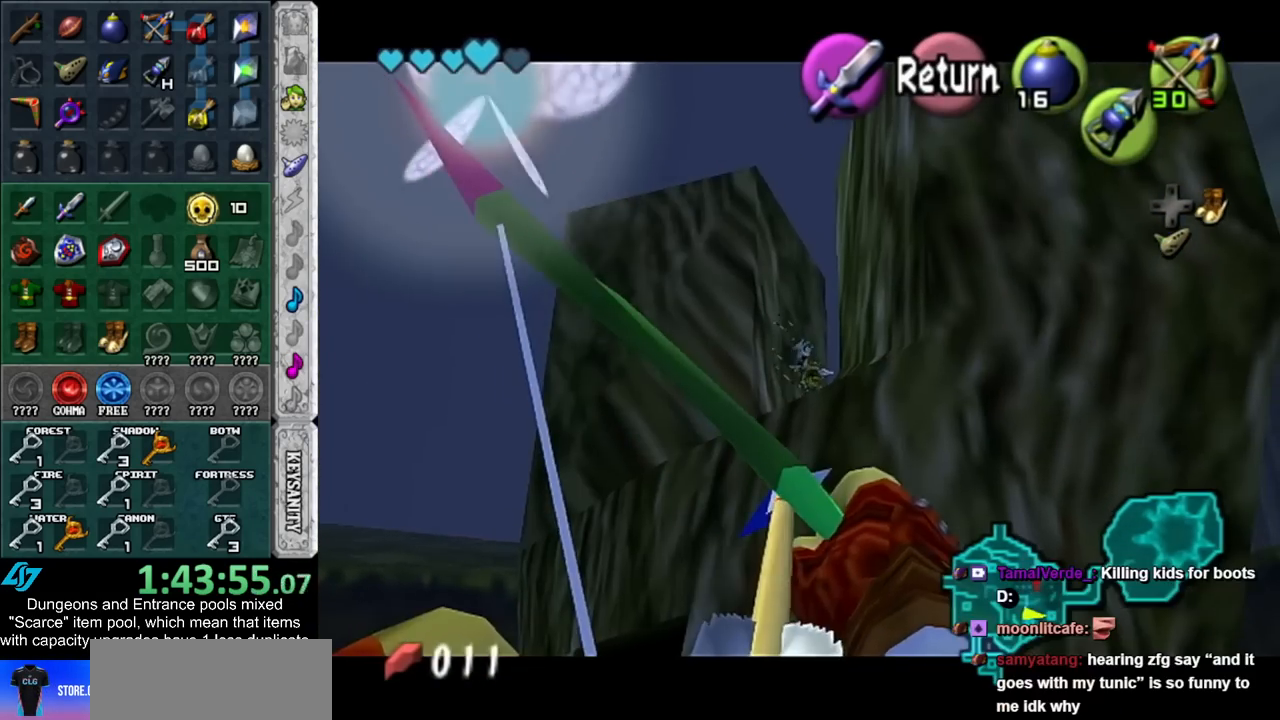
{"buttons": [], "left_stick": "center", "right_stick": "center", "events": [[67, "X", "up"], [167, "Z", "down"], [233, "Z", "up"], [317, "Z", "down"], [417, "Z", "up"]]}
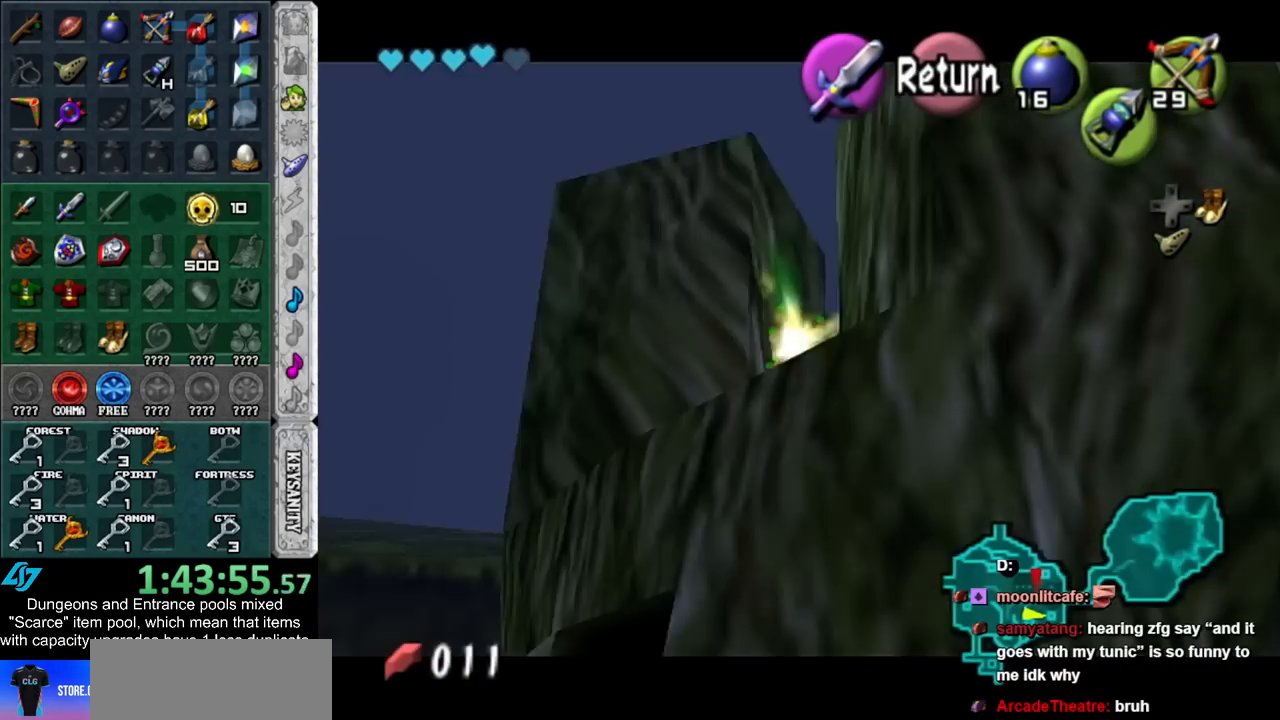
{"buttons": ["Z"], "left_stick": "center", "right_stick": "center", "events": [[17, "left_stick", "down-right"], [333, "Z", "down"], [383, "left_stick", "center"]]}
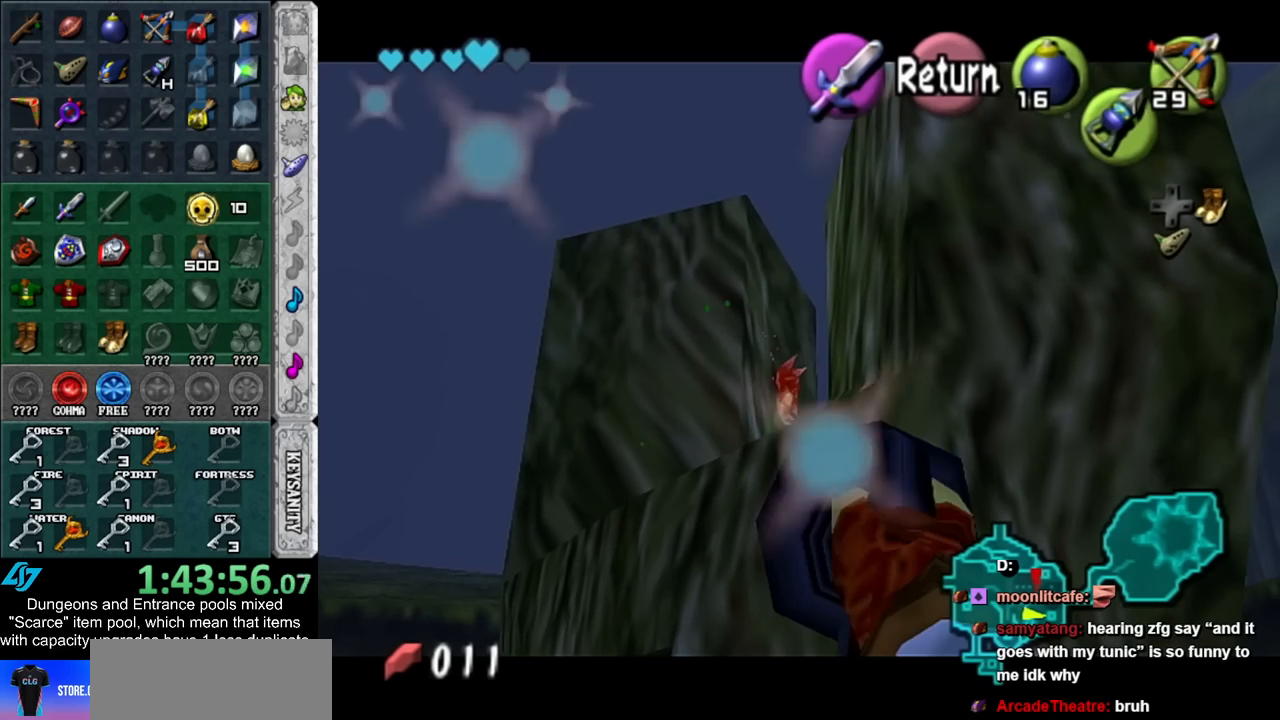
{"buttons": [], "left_stick": "center", "right_stick": "center", "events": [[300, "left_stick", "down-right"], [417, "Z", "up"], [450, "left_stick", "center"]]}
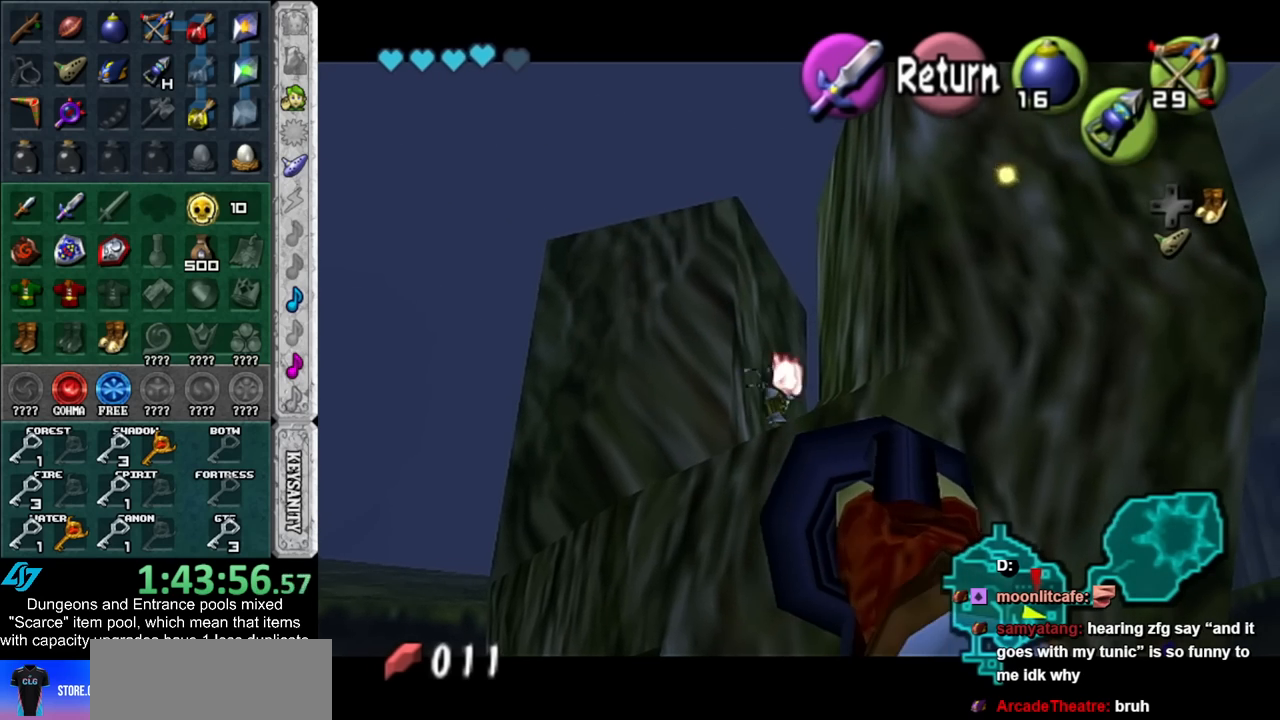
{"buttons": [], "left_stick": "center", "right_stick": "center", "events": []}
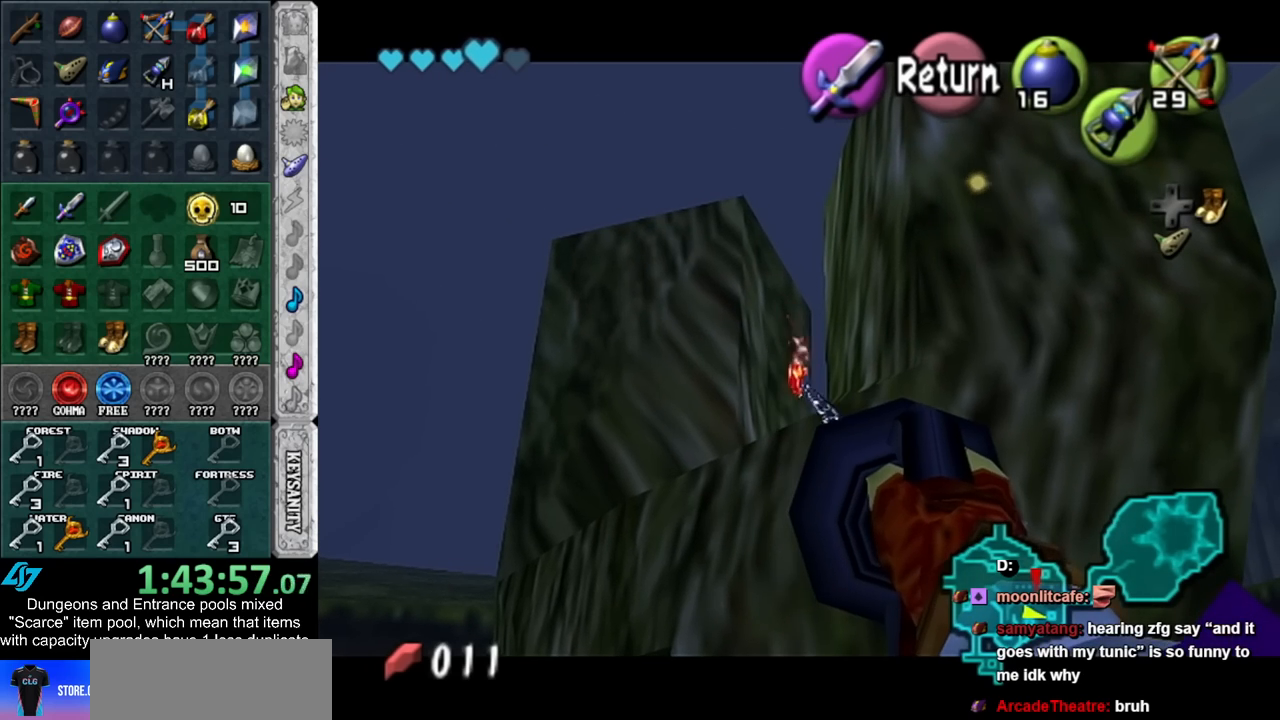
{"buttons": [], "left_stick": "left", "right_stick": "center", "events": [[233, "A", "down"], [333, "A", "up"], [483, "left_stick", "left"]]}
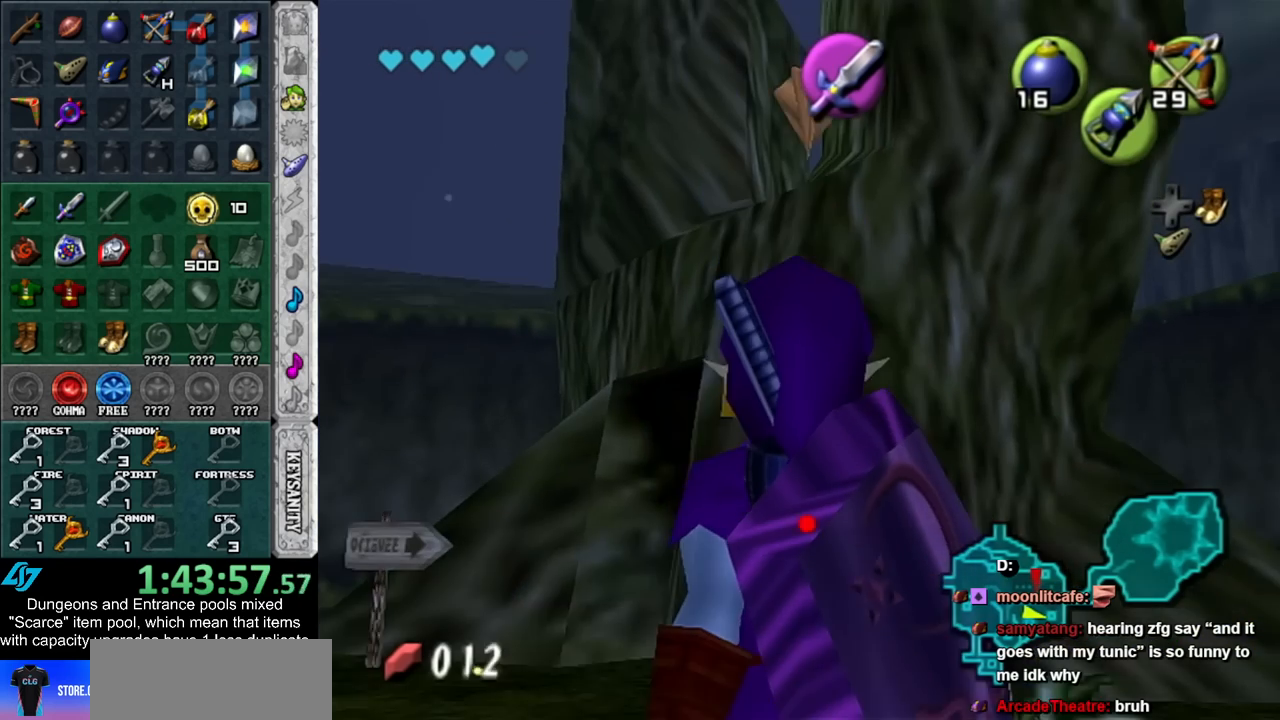
{"buttons": [], "left_stick": "left", "right_stick": "center", "events": [[83, "A", "down"], [83, "B", "down"], [167, "A", "up"], [167, "B", "up"], [233, "A", "down"], [233, "B", "down"], [300, "A", "up"], [300, "B", "up"], [383, "A", "down"], [383, "B", "down"], [450, "A", "up"], [450, "B", "up"]]}